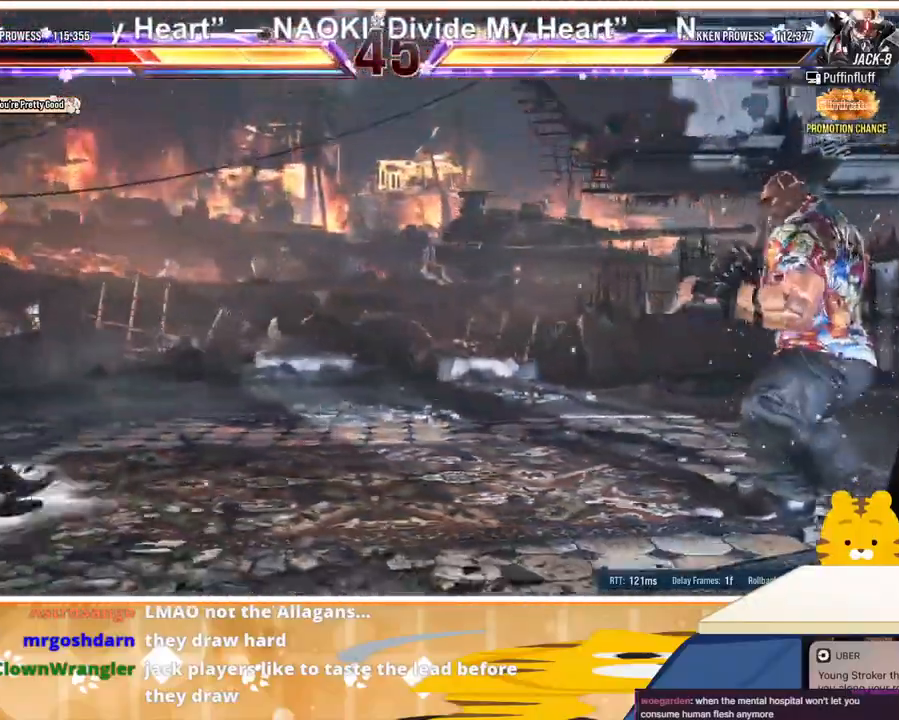
Gameplay with a controller (arcade stick); each line is a JSON object with the inputs held at the frame after it. "events" lists button and stick changes between this image and that frame as [ms after this image, input, new state], when the widget could be followed in between. Not read: L3 R3.
{"buttons": ["DPAD_LEFT"], "events": [[433, "DPAD_LEFT", "up"], [500, "DPAD_LEFT", "down"]]}
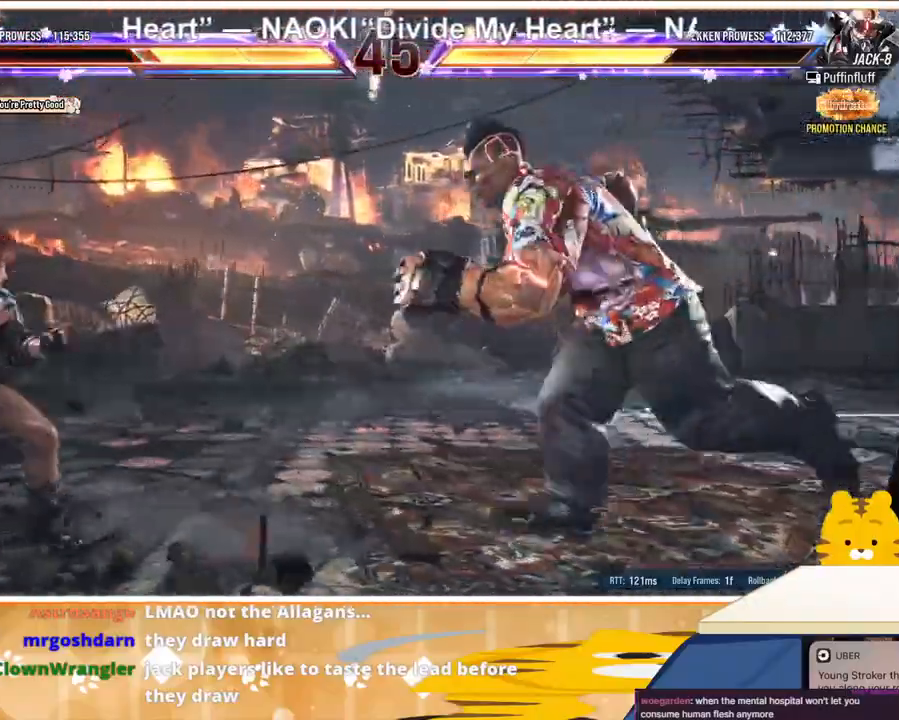
{"buttons": ["DPAD_LEFT"], "events": [[100, "DPAD_LEFT", "up"], [167, "DPAD_LEFT", "down"]]}
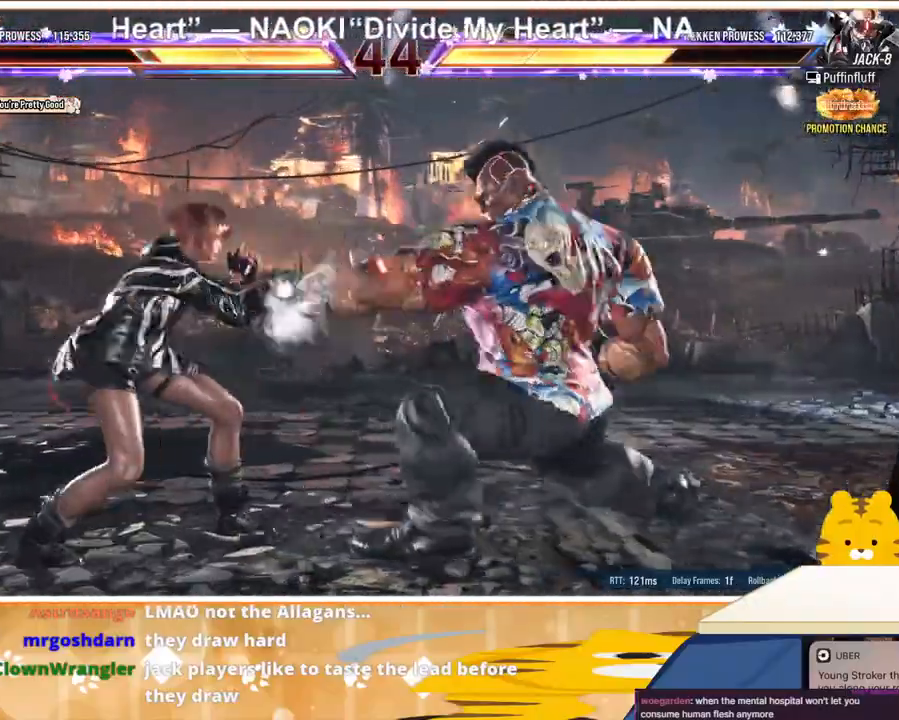
{"buttons": ["DPAD_LEFT"], "events": []}
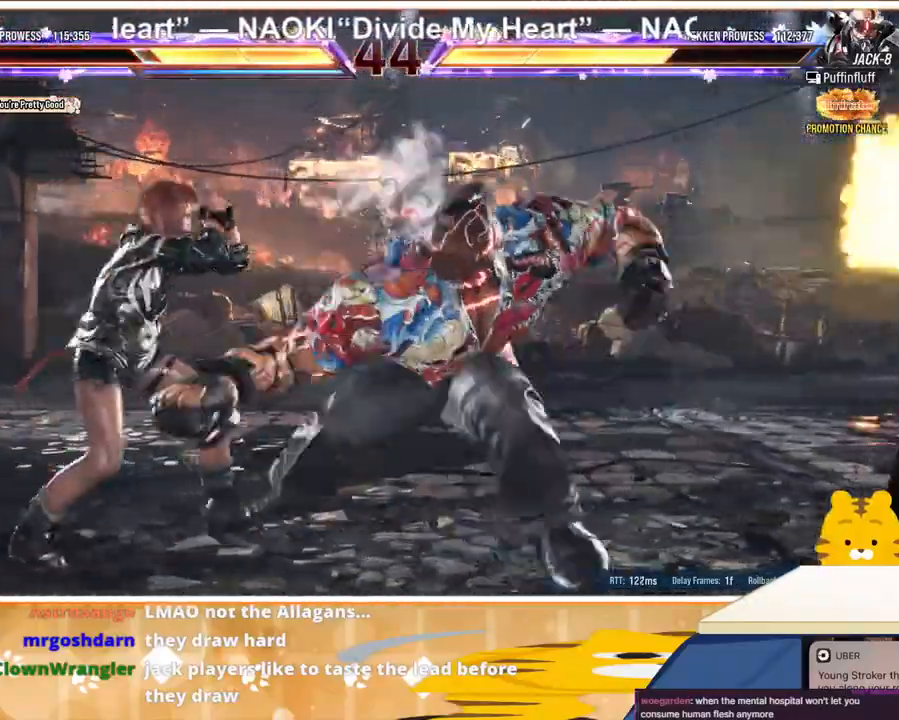
{"buttons": [], "events": [[33, "DPAD_LEFT", "up"], [100, "SQUARE", "down"], [133, "SQUARE", "up"], [133, "TRIANGLE", "down"], [167, "TRIANGLE", "up"], [233, "SQUARE", "down"], [300, "SQUARE", "up"], [333, "SQUARE", "down"], [433, "SQUARE", "up"]]}
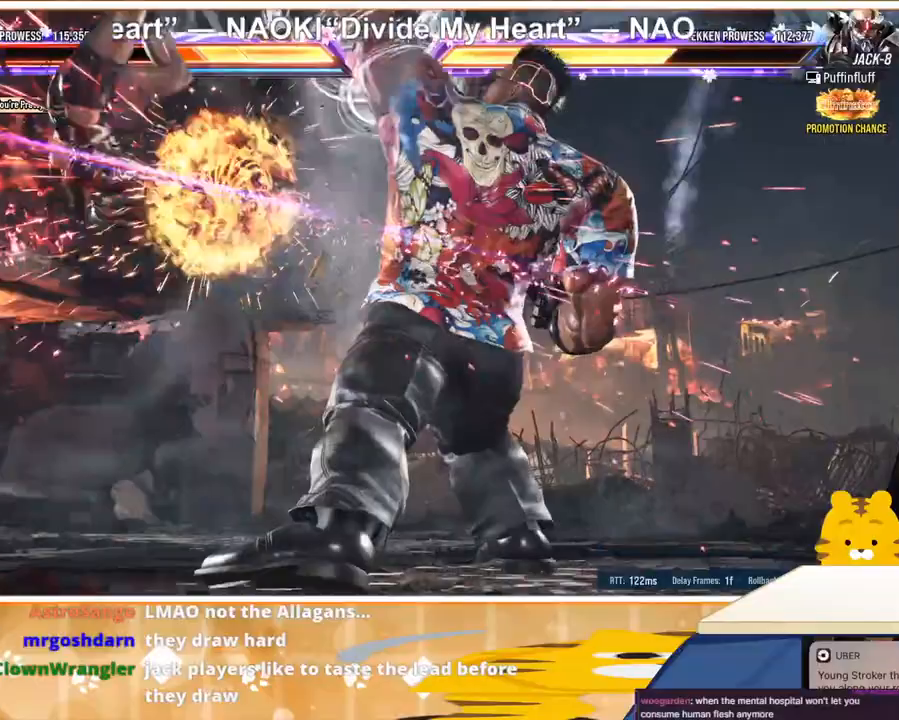
{"buttons": ["DPAD_LEFT"], "events": [[33, "DPAD_LEFT", "down"], [267, "TRIANGLE", "down"], [300, "TRIANGLE", "up"], [400, "TRIANGLE", "down"], [467, "TRIANGLE", "up"]]}
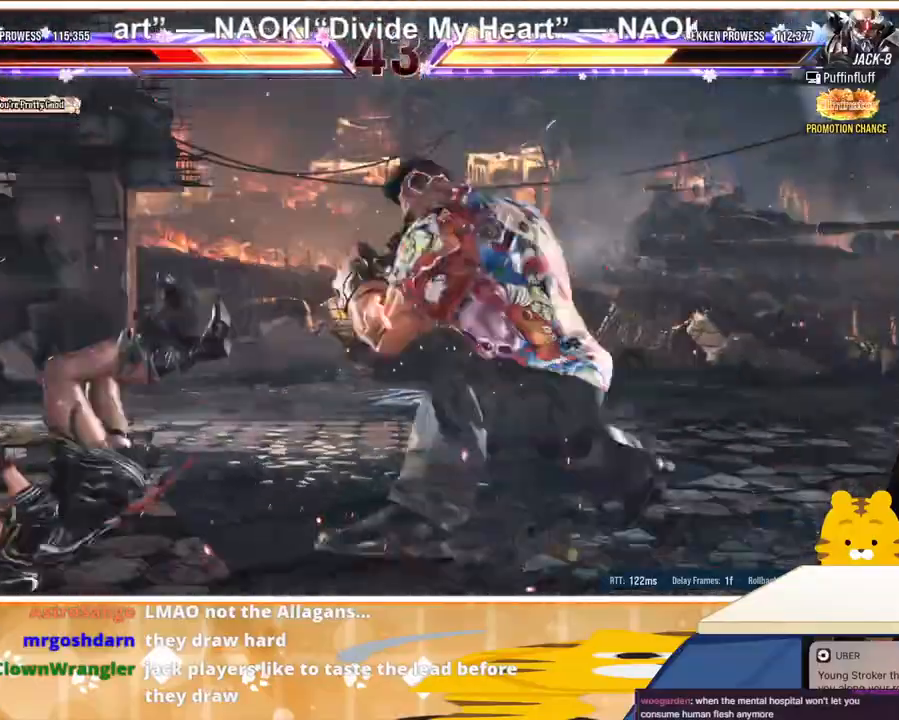
{"buttons": ["SQUARE", "DPAD_LEFT"], "events": [[33, "TRIANGLE", "down"], [100, "TRIANGLE", "up"], [200, "TRIANGLE", "down"], [267, "TRIANGLE", "up"], [333, "TRIANGLE", "down"], [433, "TRIANGLE", "up"], [500, "SQUARE", "down"]]}
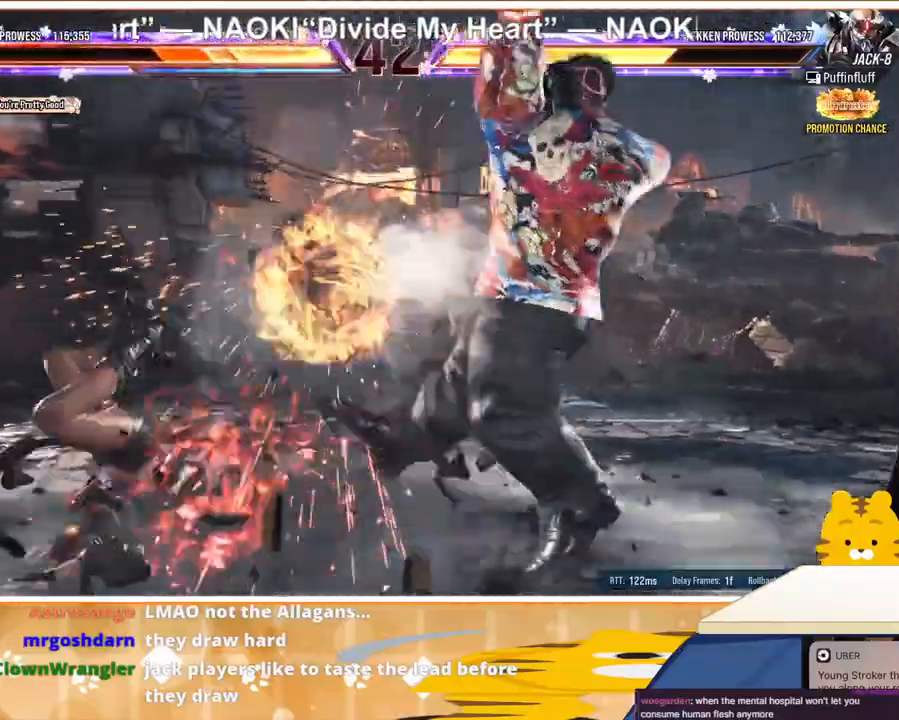
{"buttons": ["DPAD_LEFT"], "events": [[67, "TRIANGLE", "down"], [100, "SQUARE", "up"], [200, "SQUARE", "down"], [200, "TRIANGLE", "up"], [267, "SQUARE", "up"], [267, "TRIANGLE", "down"], [333, "TRIANGLE", "up"], [400, "DPAD_LEFT", "up"], [467, "DPAD_LEFT", "down"]]}
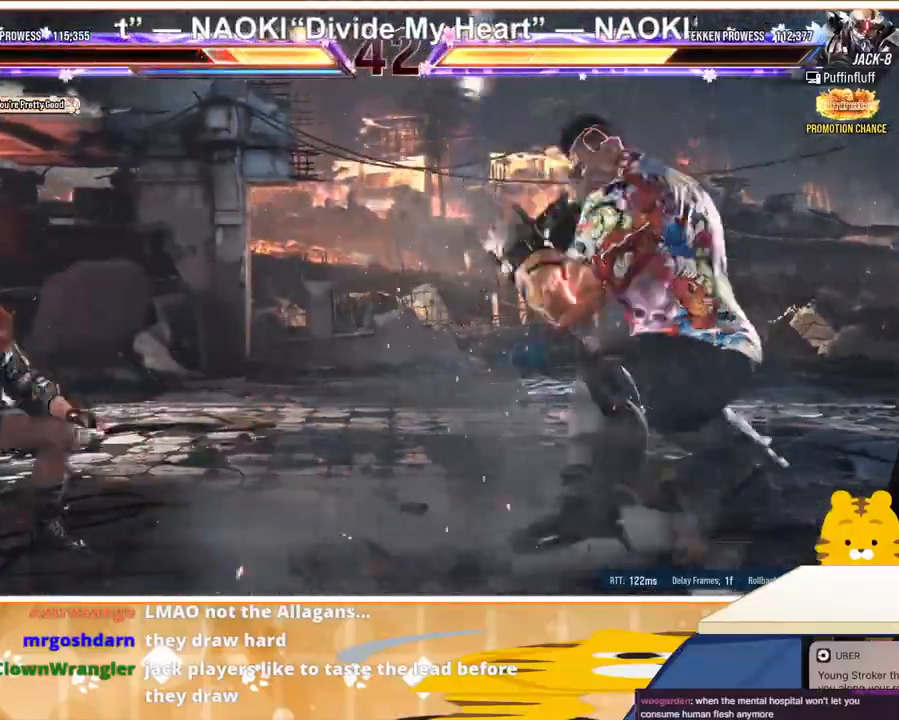
{"buttons": [], "events": [[33, "DPAD_LEFT", "up"], [100, "DPAD_LEFT", "down"], [333, "DPAD_DOWN", "down"], [333, "DPAD_LEFT", "up"], [367, "DPAD_RIGHT", "down"], [367, "TRIANGLE", "down"], [433, "DPAD_DOWN", "up"], [433, "DPAD_RIGHT", "up"], [467, "TRIANGLE", "up"]]}
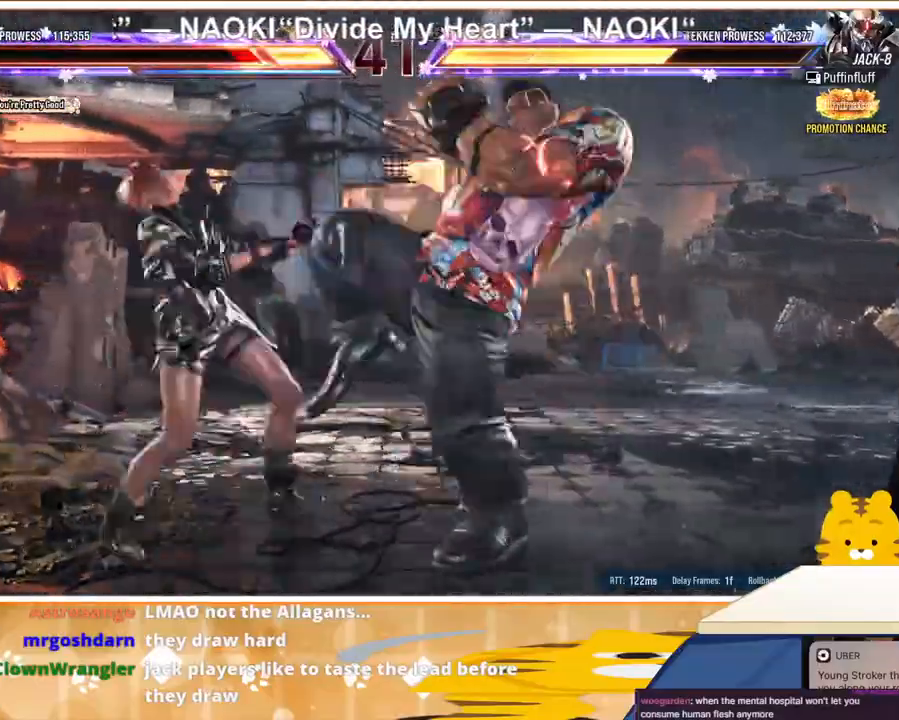
{"buttons": ["DPAD_LEFT"], "events": [[33, "DPAD_LEFT", "down"], [200, "CIRCLE", "down"], [267, "CIRCLE", "up"]]}
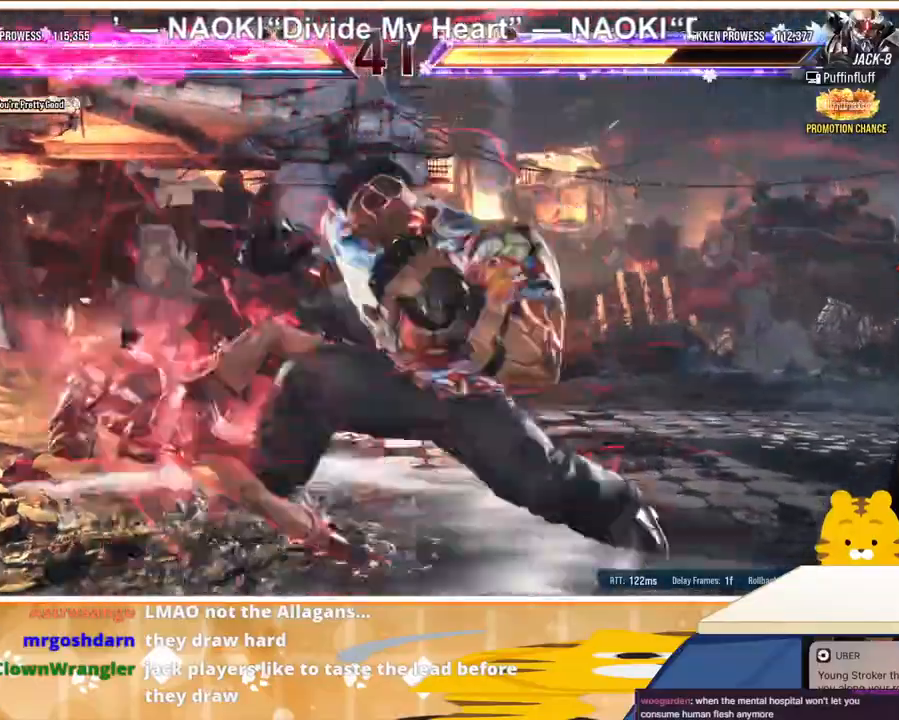
{"buttons": ["DPAD_LEFT"], "events": []}
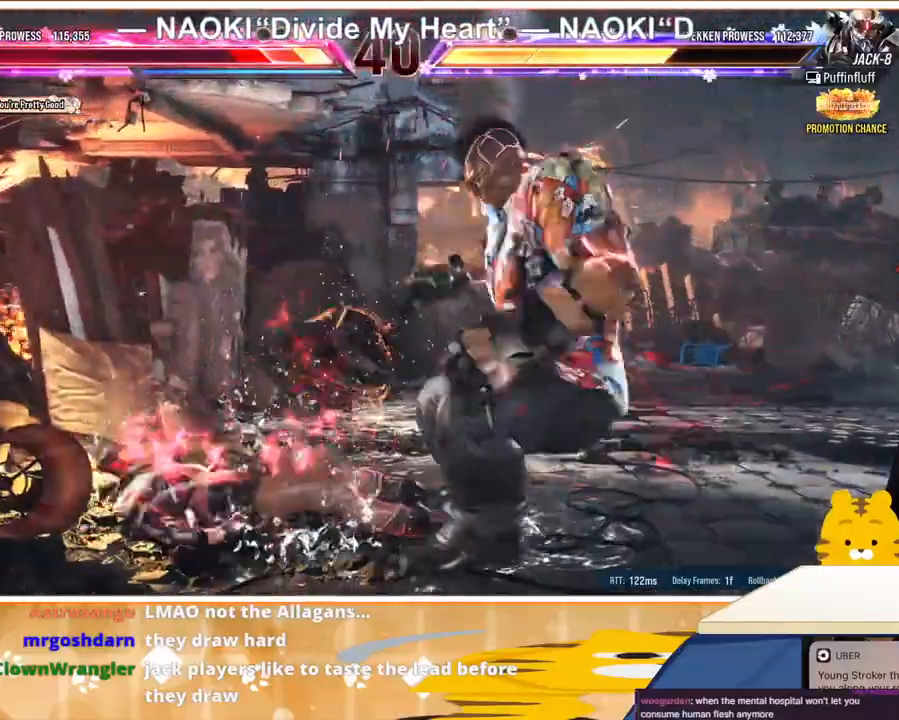
{"buttons": ["DPAD_DOWN", "DPAD_LEFT"], "events": [[367, "DPAD_DOWN", "down"]]}
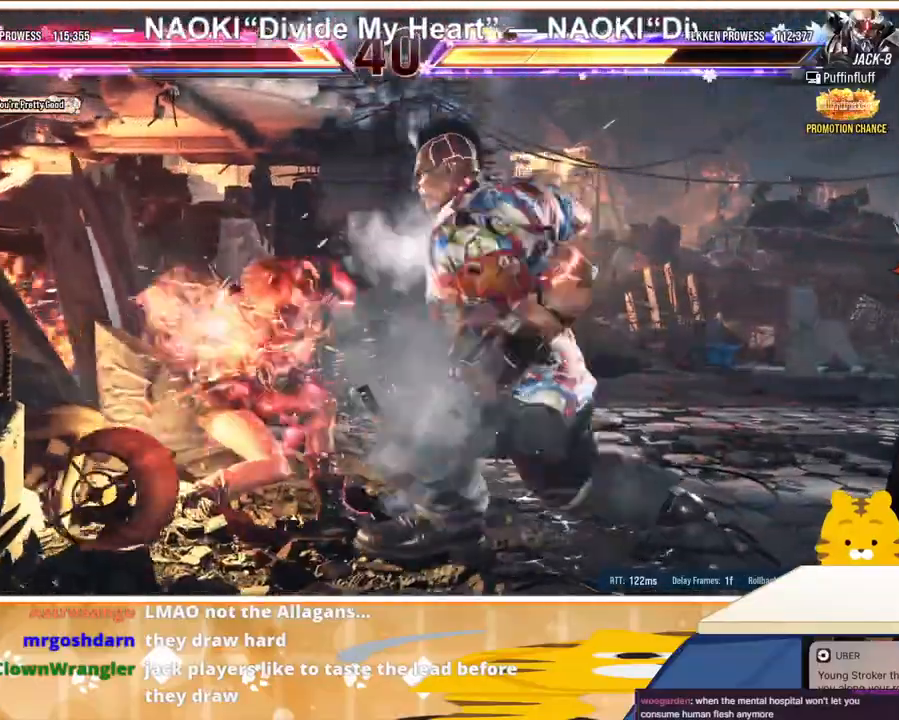
{"buttons": ["DPAD_LEFT"], "events": [[500, "DPAD_DOWN", "up"]]}
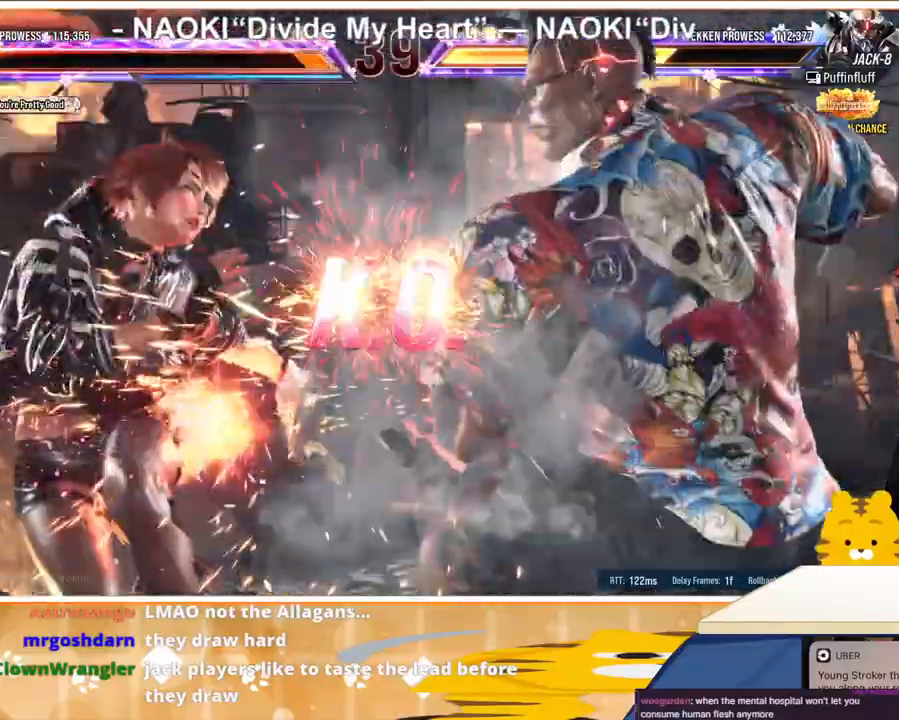
{"buttons": ["TRIANGLE", "DPAD_DOWN"], "events": [[67, "DPAD_LEFT", "up"], [100, "TRIANGLE", "down"], [167, "DPAD_DOWN", "down"], [167, "TRIANGLE", "up"], [233, "DPAD_DOWN", "up"], [233, "TRIANGLE", "down"], [300, "TRIANGLE", "up"], [333, "DPAD_DOWN", "down"], [367, "DPAD_DOWN", "up"], [367, "TRIANGLE", "down"], [433, "DPAD_DOWN", "down"], [433, "TRIANGLE", "up"], [500, "TRIANGLE", "down"]]}
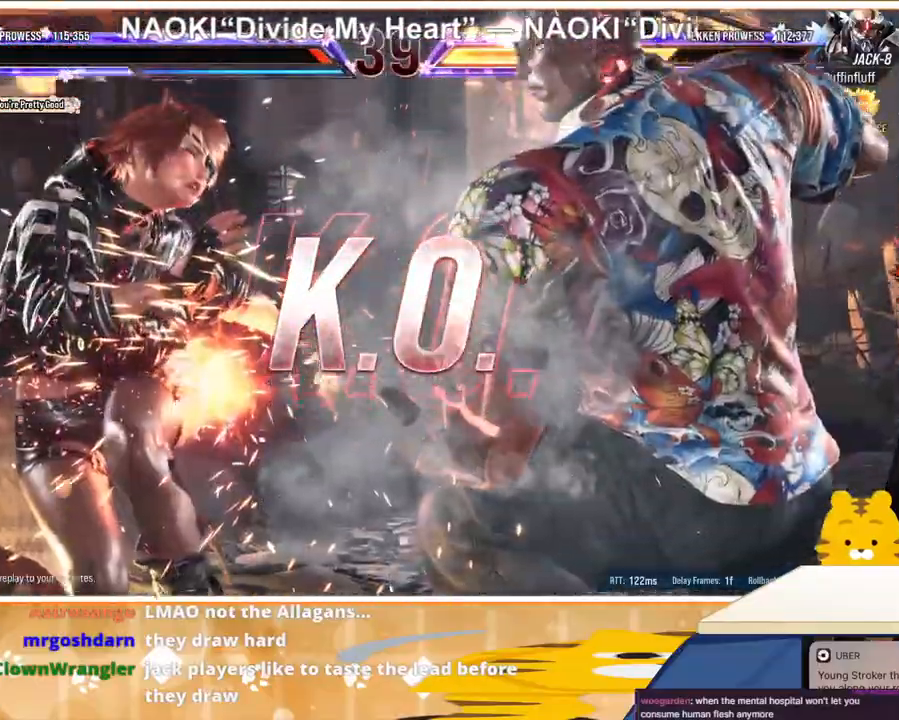
{"buttons": [], "events": [[33, "DPAD_DOWN", "up"], [100, "DPAD_DOWN", "down"], [100, "TRIANGLE", "up"], [200, "CROSS", "down"], [200, "DPAD_DOWN", "up"], [333, "CROSS", "up"]]}
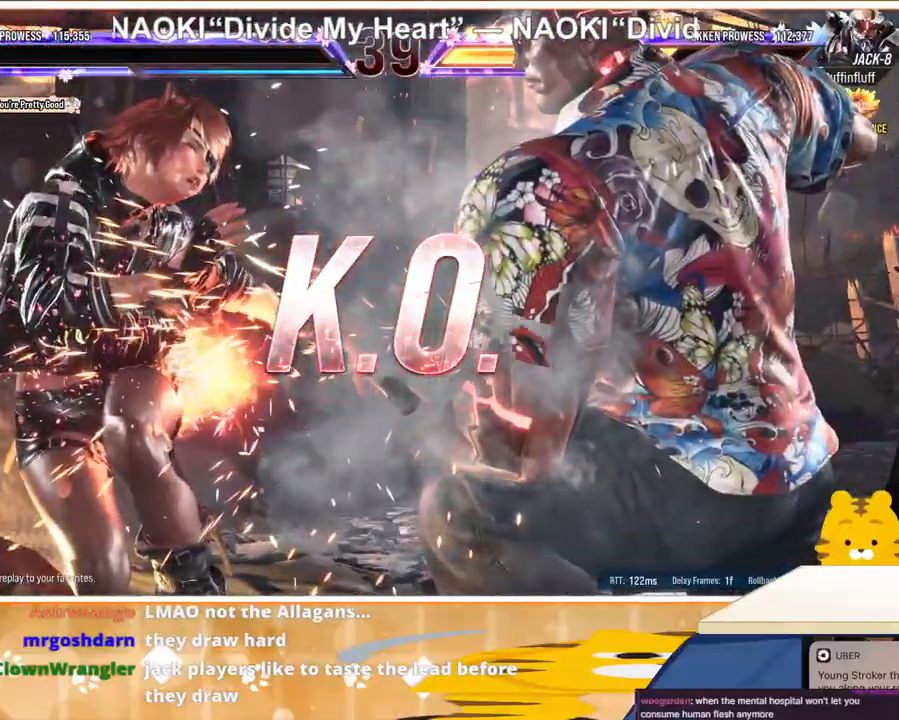
{"buttons": [], "events": [[33, "CROSS", "down"], [100, "CROSS", "up"], [333, "CROSS", "down"], [433, "CROSS", "up"]]}
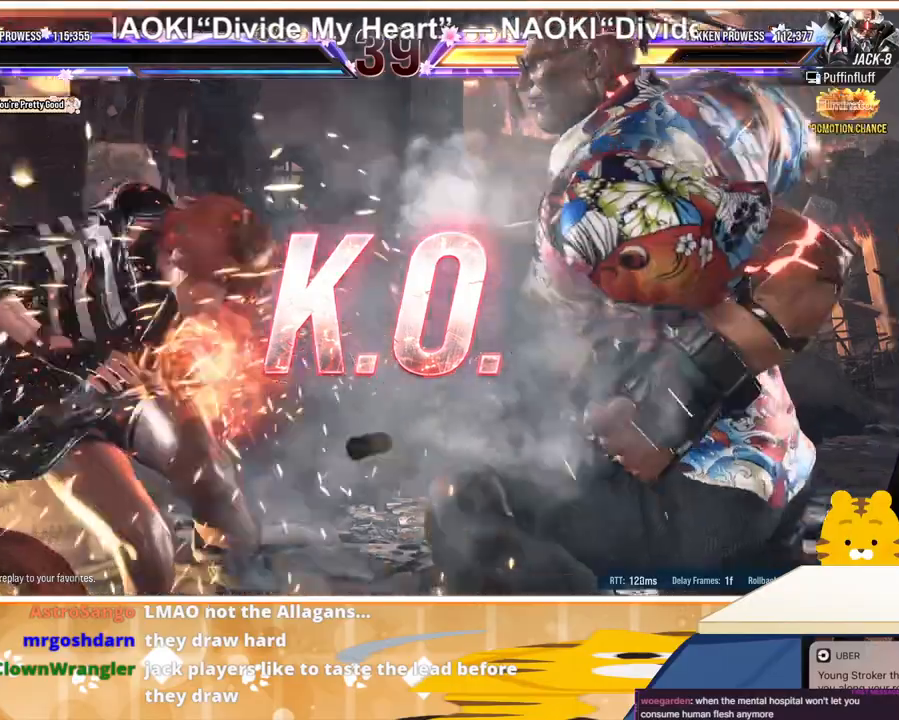
{"buttons": ["CROSS"], "events": [[200, "CROSS", "down"], [233, "CROSS", "up"], [500, "CROSS", "down"]]}
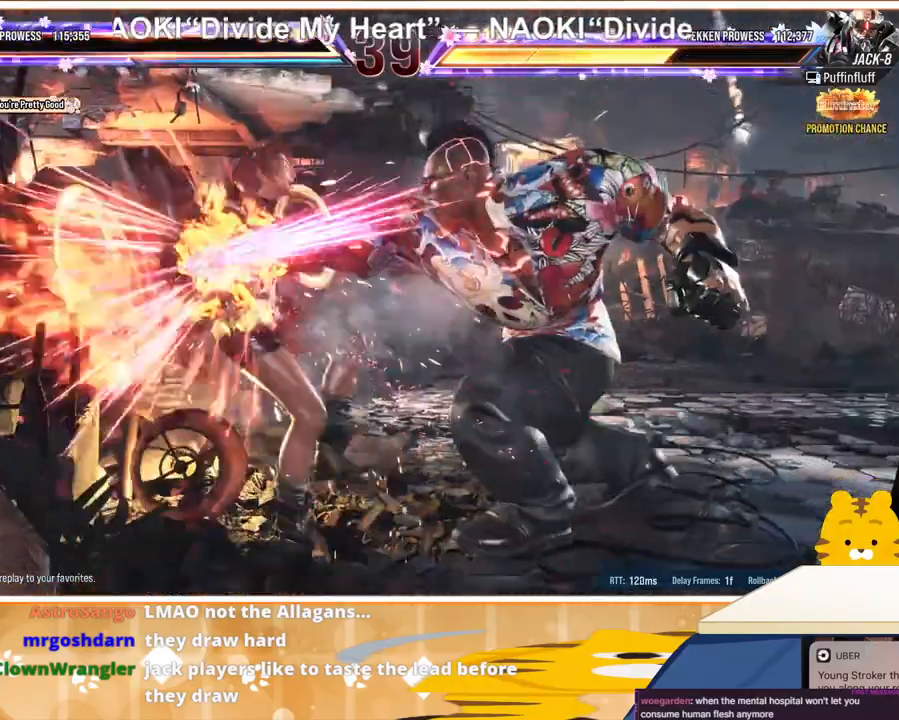
{"buttons": ["CROSS"], "events": [[100, "CROSS", "up"], [267, "CROSS", "down"], [333, "CROSS", "up"], [467, "CROSS", "down"]]}
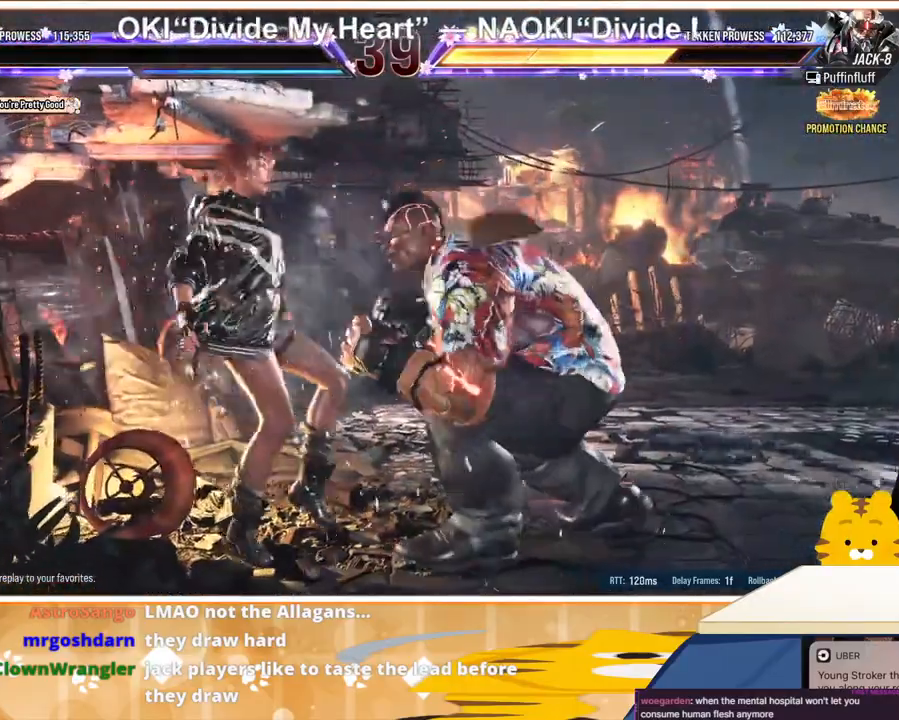
{"buttons": [], "events": [[67, "CROSS", "up"]]}
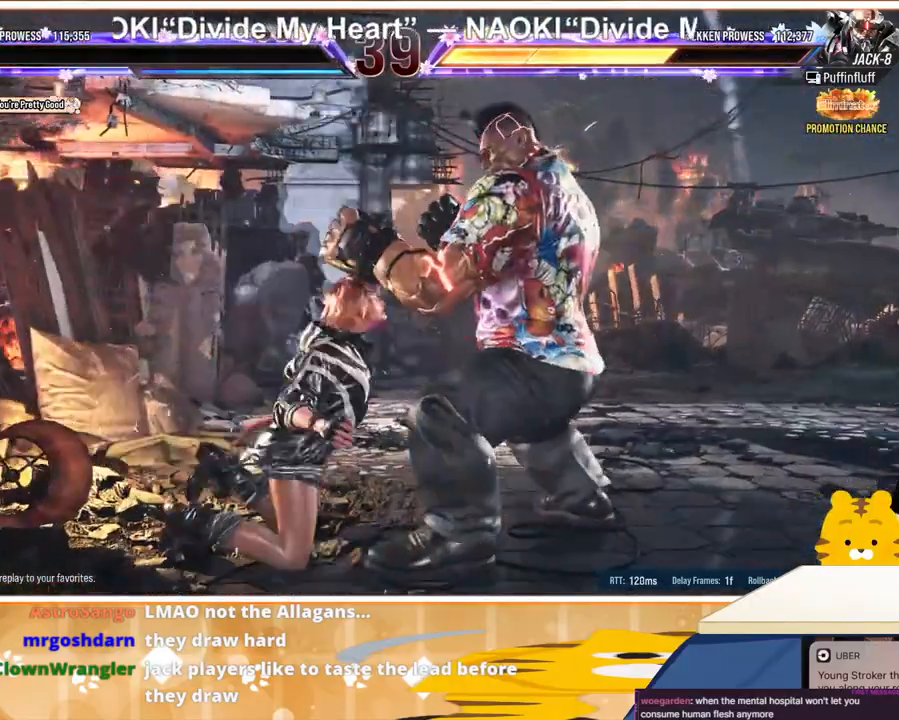
{"buttons": [], "events": [[67, "CROSS", "down"], [167, "CROSS", "up"]]}
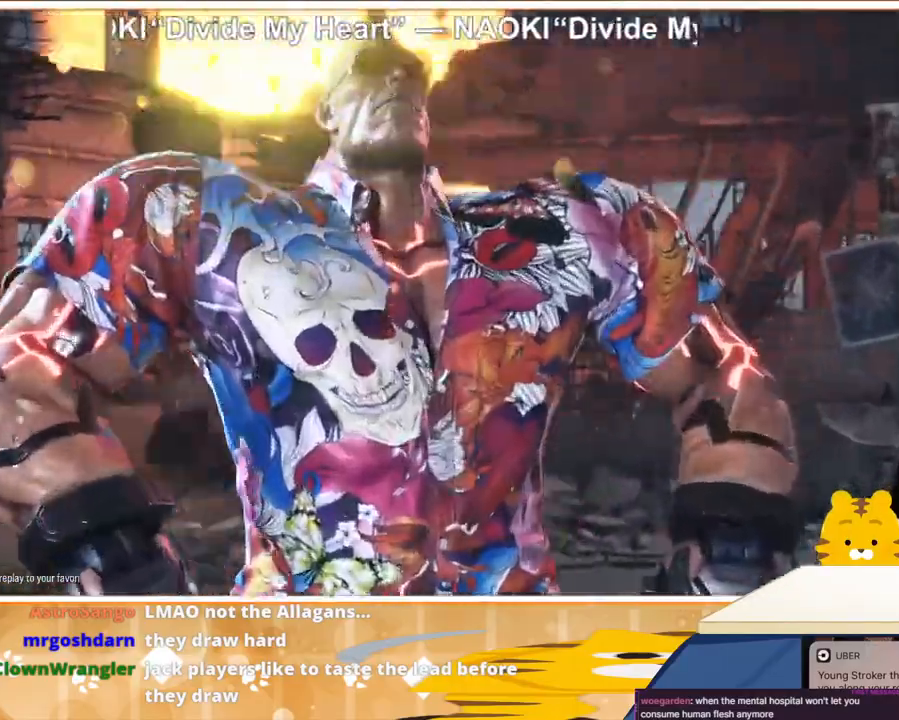
{"buttons": [], "events": []}
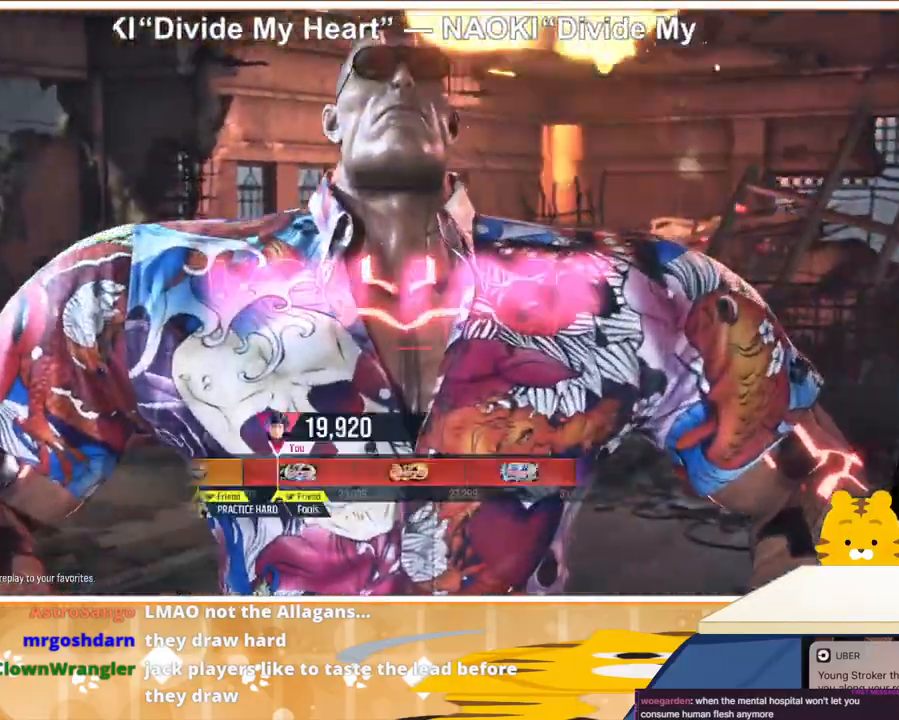
{"buttons": [], "events": [[133, "CROSS", "down"], [267, "CROSS", "up"]]}
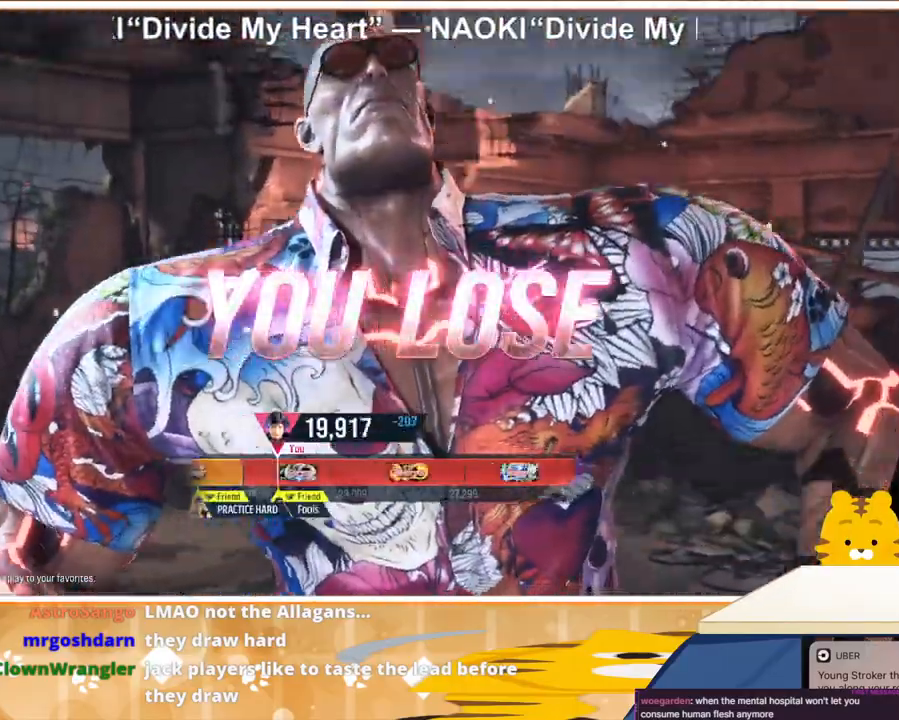
{"buttons": [], "events": []}
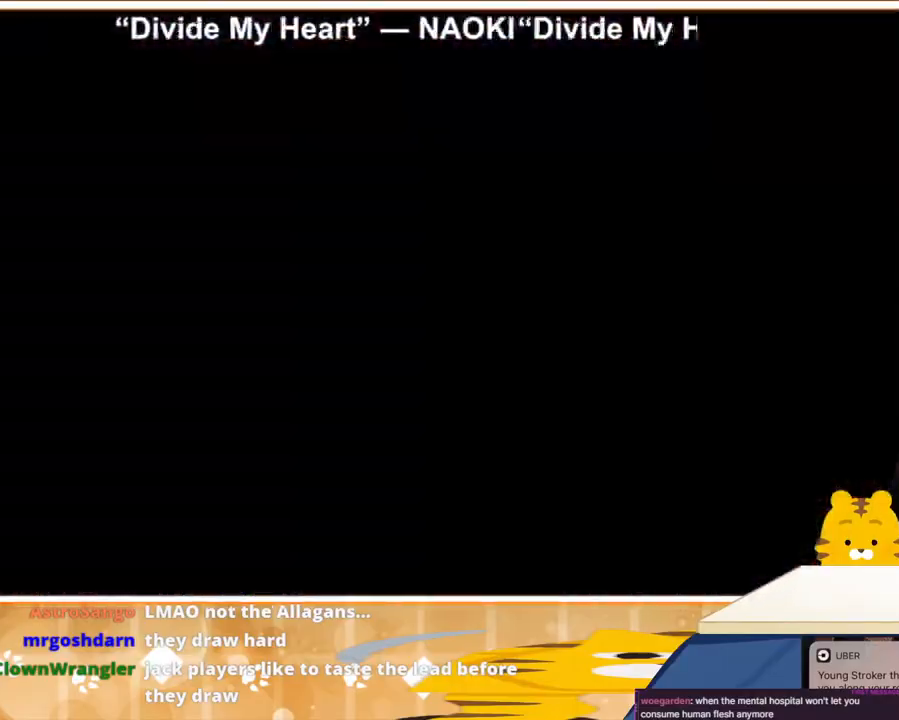
{"buttons": [], "events": []}
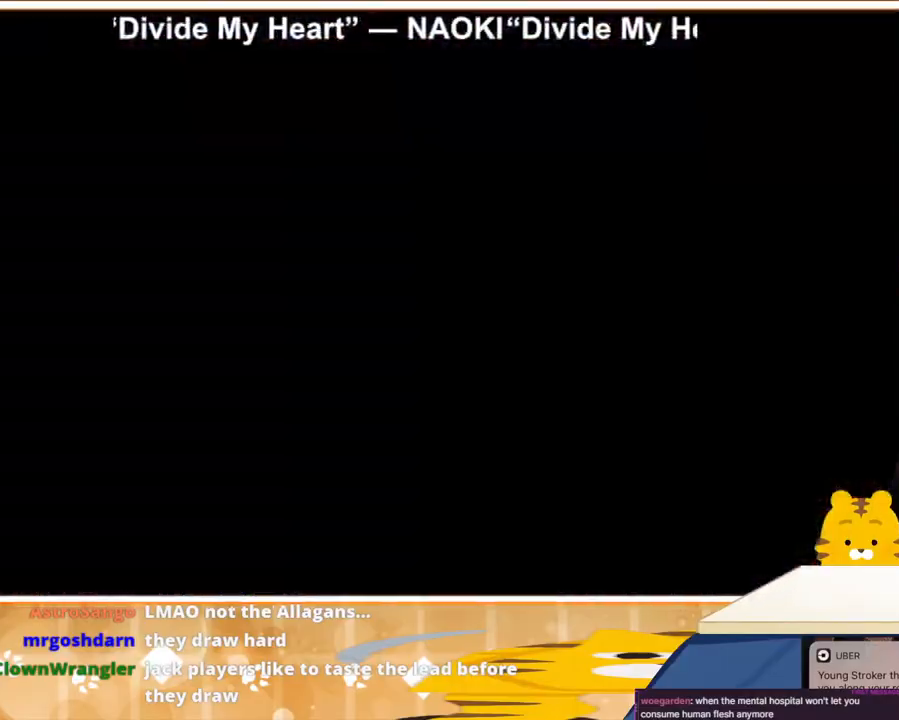
{"buttons": [], "events": []}
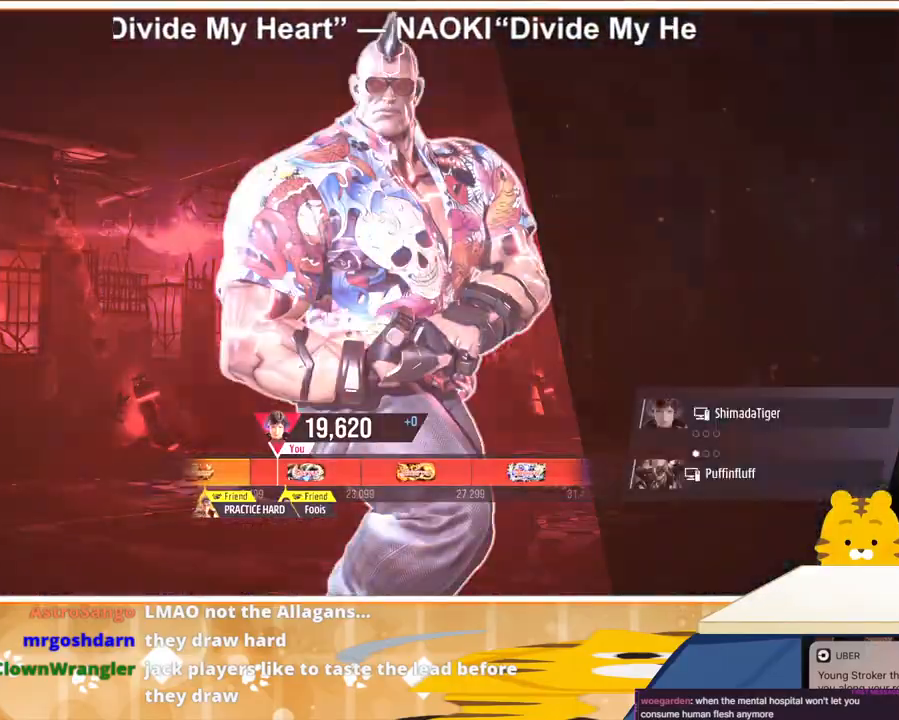
{"buttons": [], "events": []}
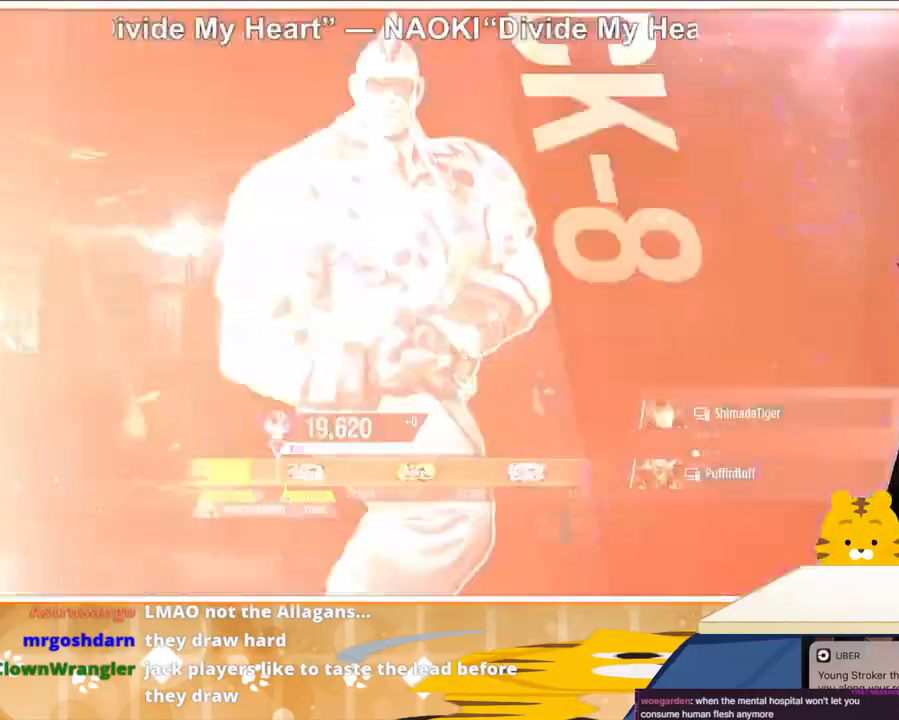
{"buttons": [], "events": []}
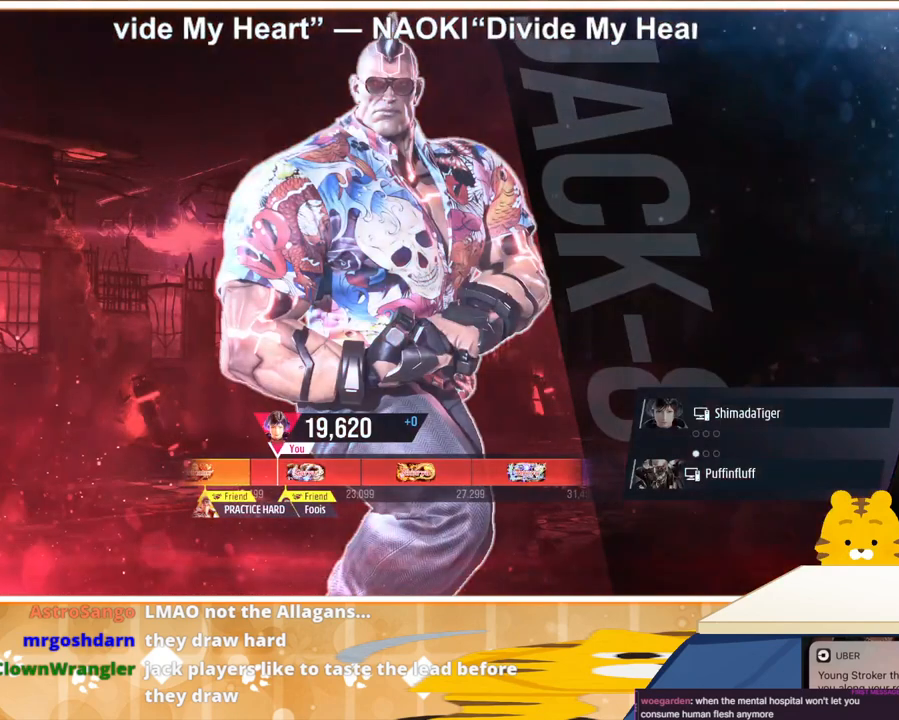
{"buttons": [], "events": []}
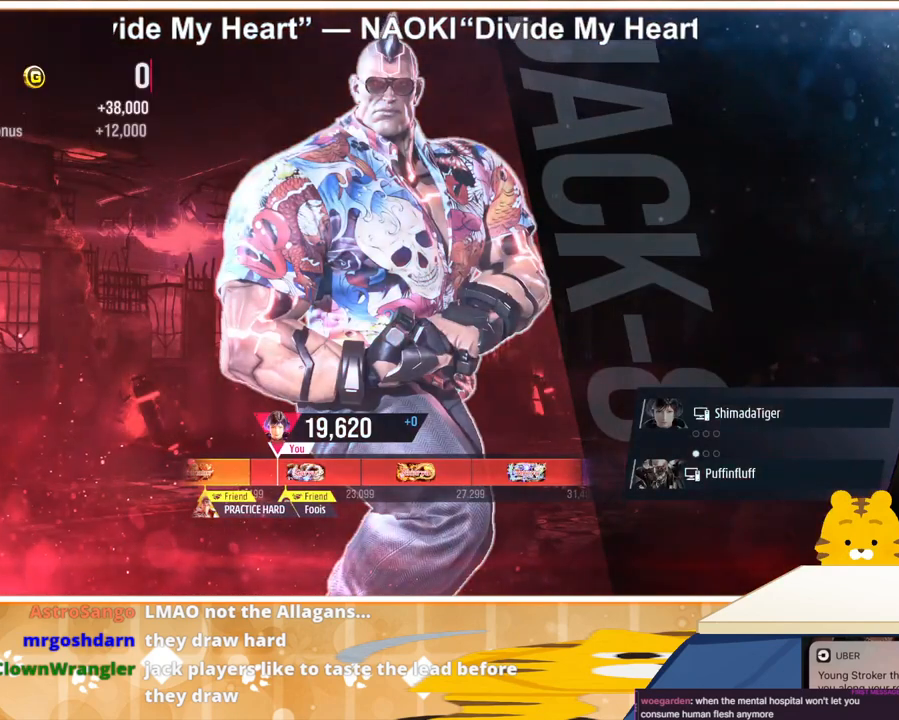
{"buttons": [], "events": []}
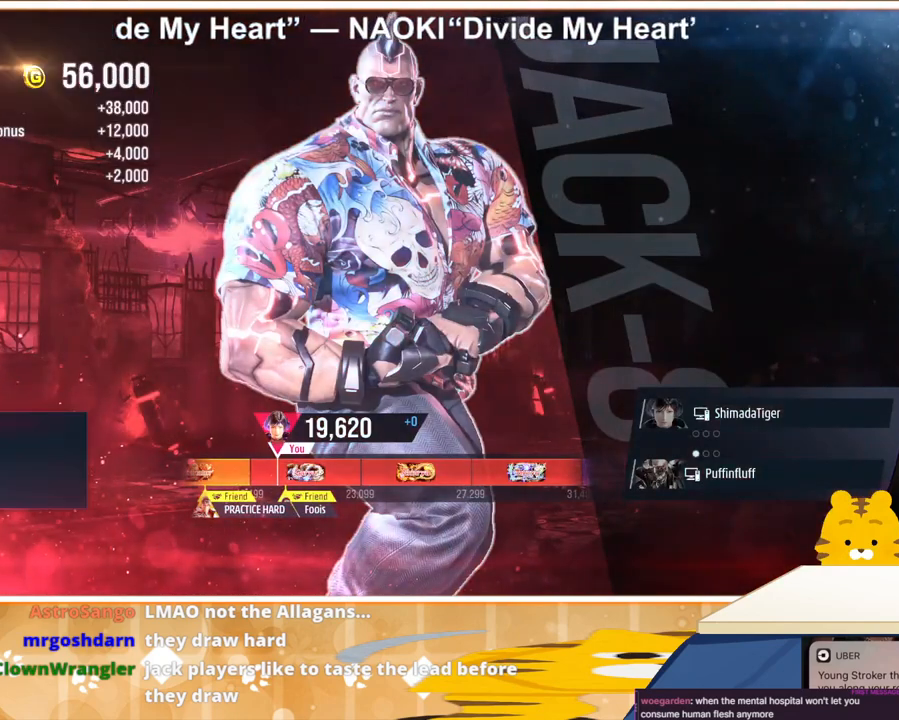
{"buttons": [], "events": []}
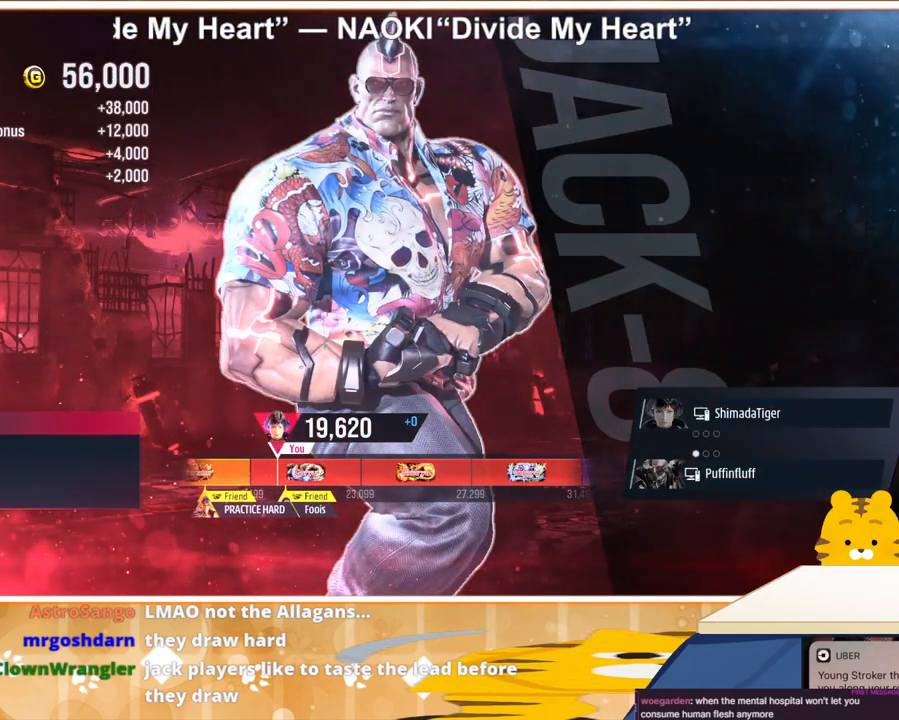
{"buttons": [], "events": [[33, "CROSS", "down"], [167, "CROSS", "up"], [300, "CROSS", "down"], [400, "CROSS", "up"]]}
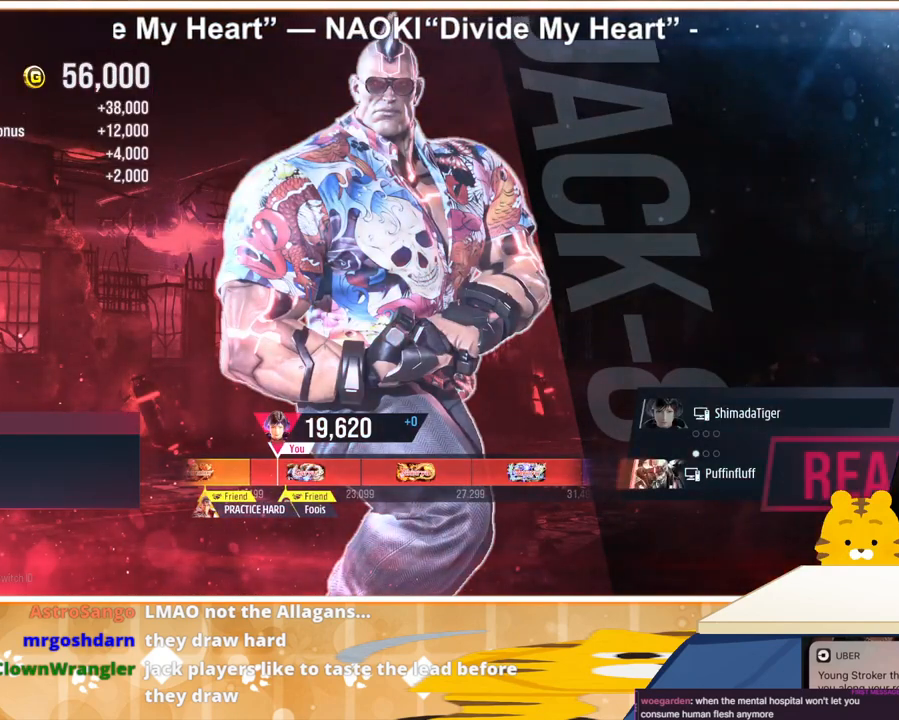
{"buttons": [], "events": [[200, "CROSS", "down"], [333, "CROSS", "up"]]}